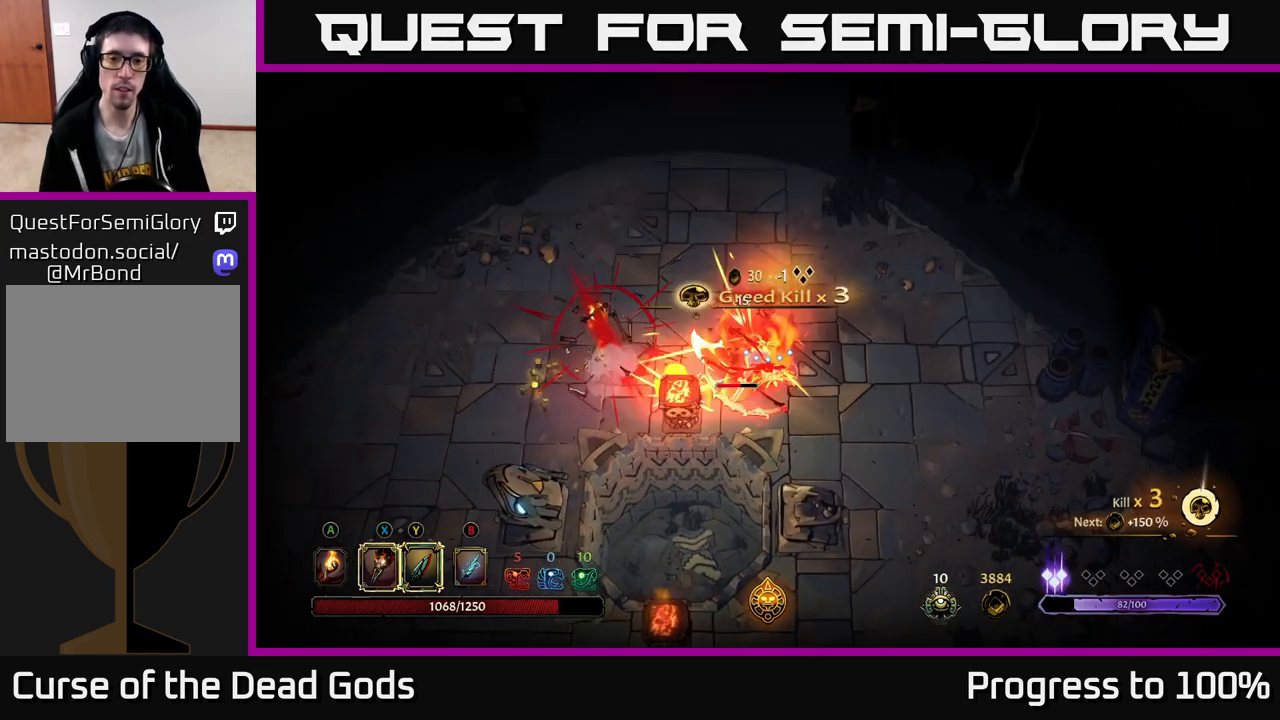
Gameplay with a controller (Xbox layout); each line is a JSON object with the inputs held at the frame after it. "events" lists button and stick changes between this image and that frame as [ms after this image, input, new state], when the widget could be followed in between.
{"buttons": [], "left_stick": "down", "right_stick": "center", "events": [[250, "Y", "down"], [333, "Y", "up"]]}
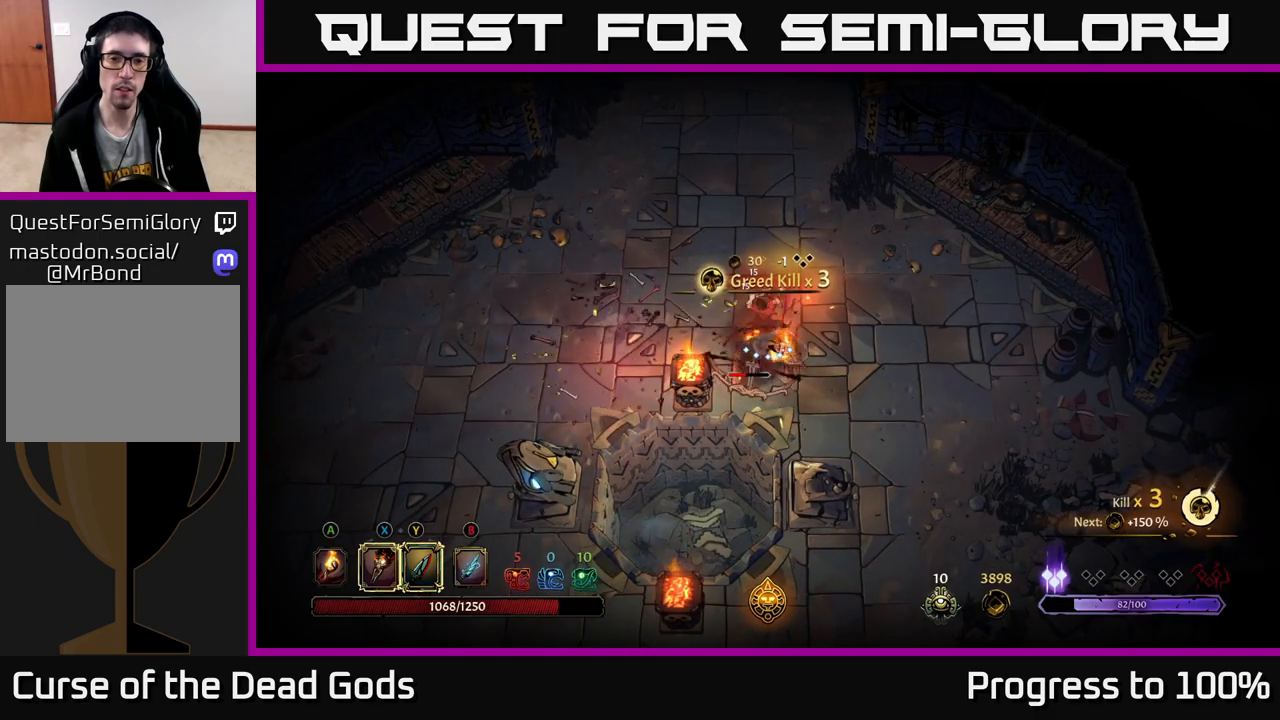
{"buttons": [], "left_stick": "center", "right_stick": "center", "events": [[67, "left_stick", "center"]]}
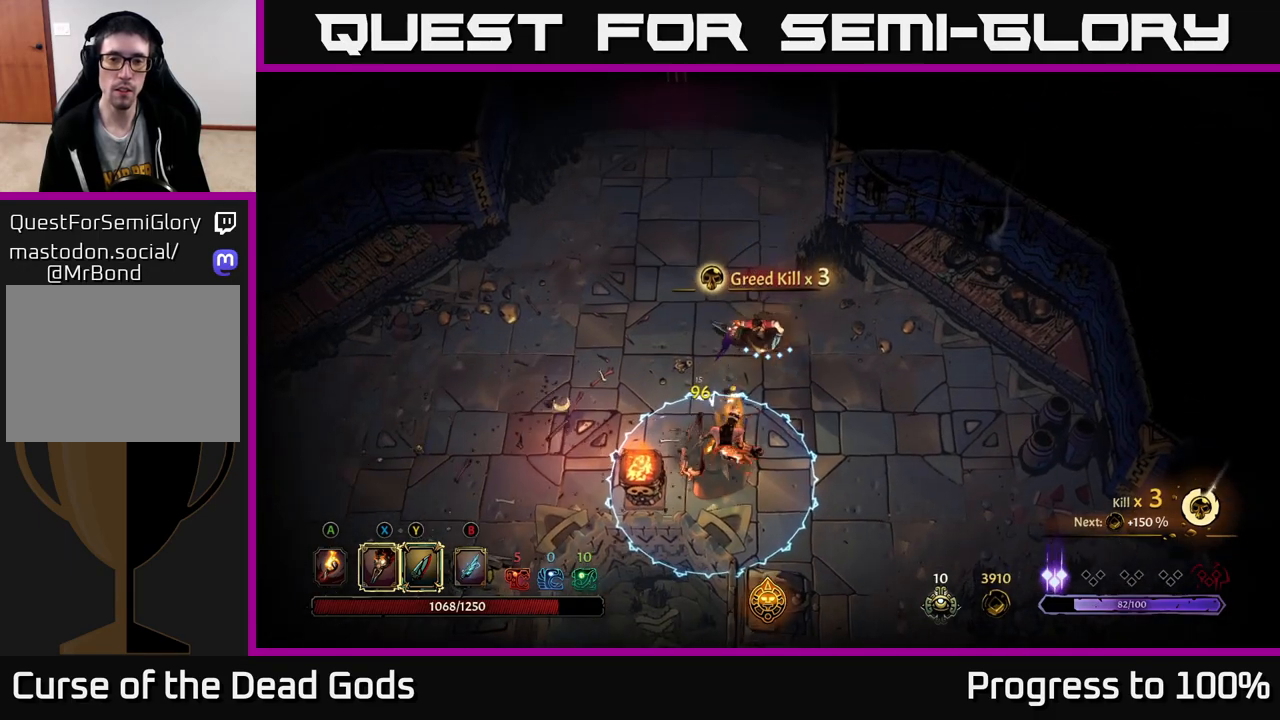
{"buttons": [], "left_stick": "up-right", "right_stick": "center", "events": [[133, "left_stick", "up"], [267, "left_stick", "up-right"]]}
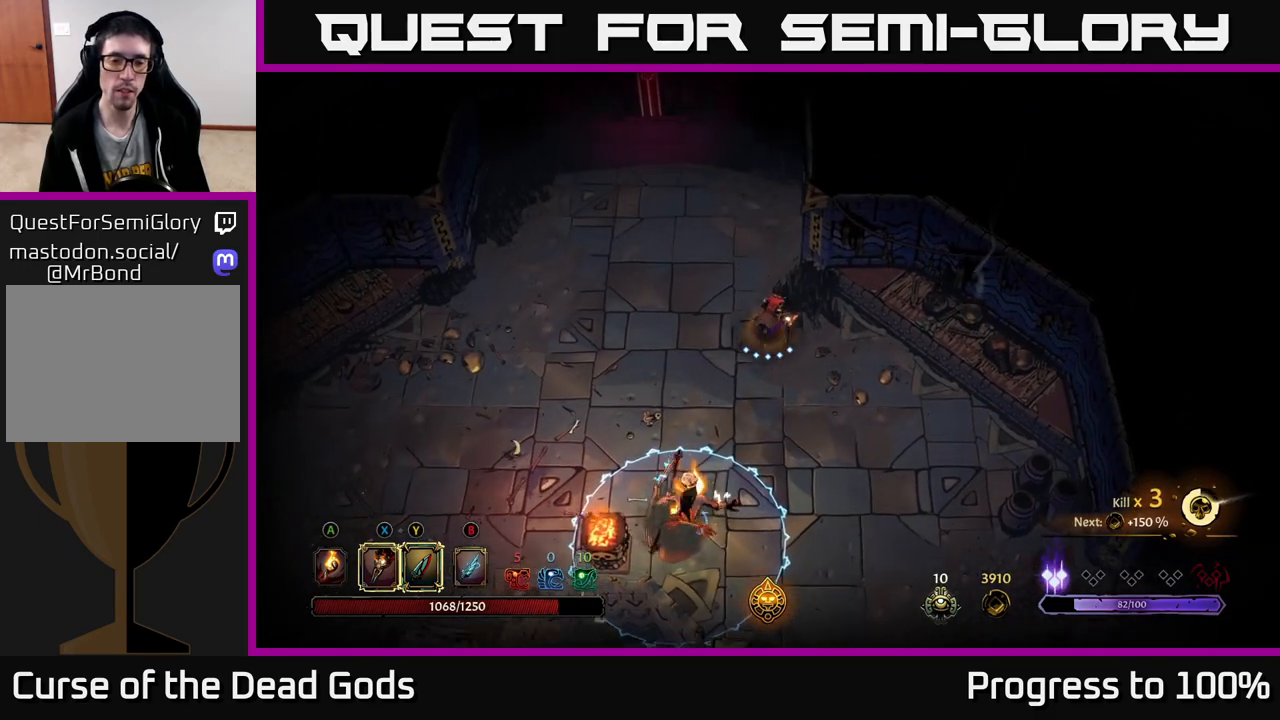
{"buttons": [], "left_stick": "down", "right_stick": "center", "events": [[133, "left_stick", "right"], [367, "left_stick", "center"], [500, "left_stick", "down"]]}
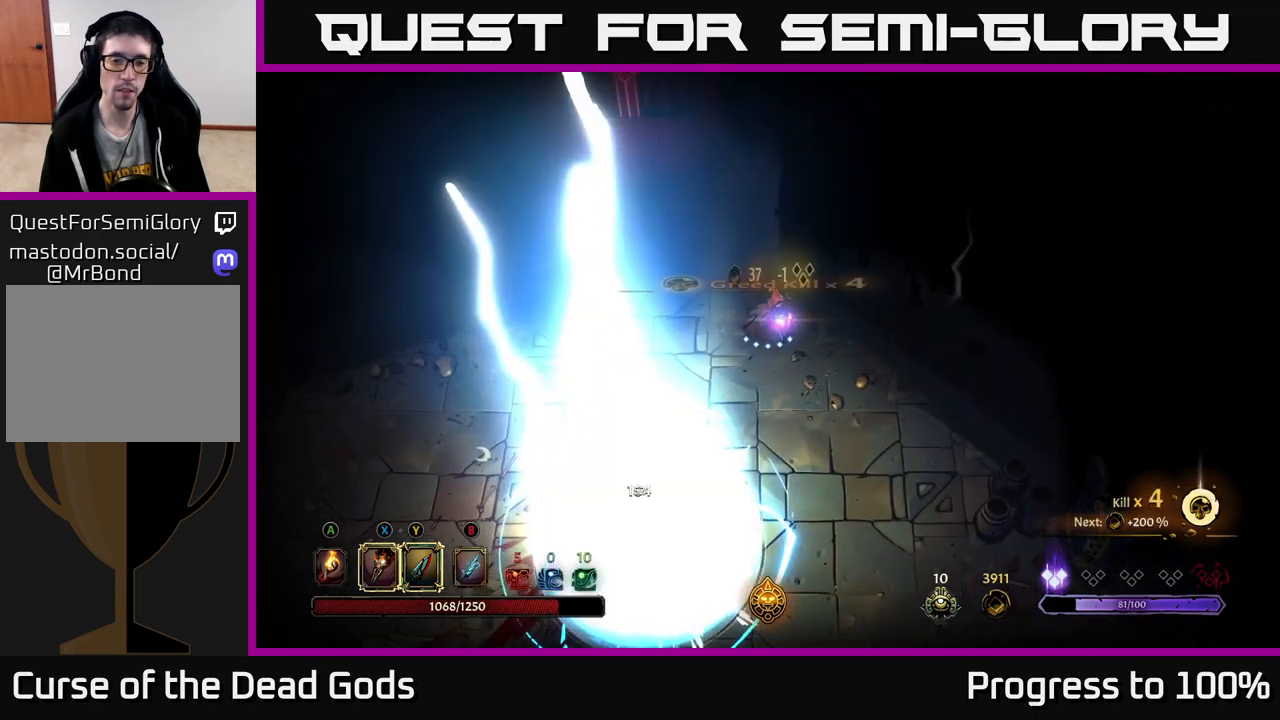
{"buttons": ["R2"], "left_stick": "down", "right_stick": "center", "events": [[283, "R2", "down"]]}
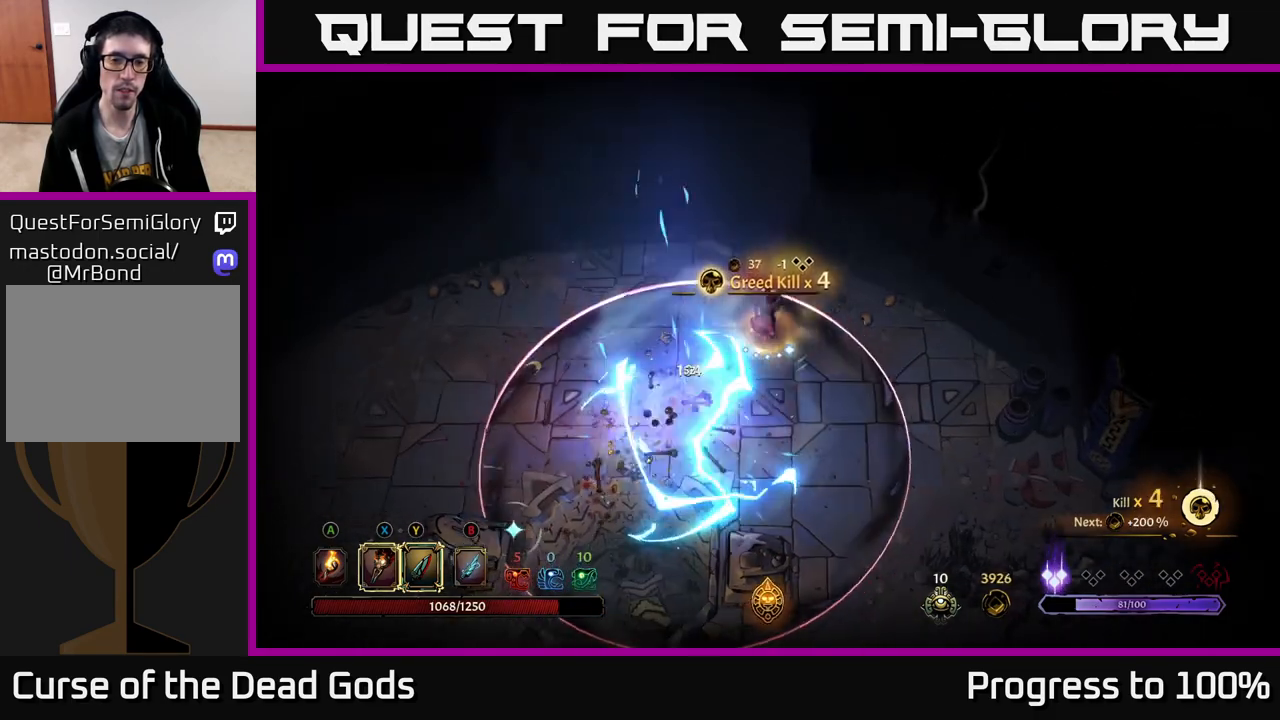
{"buttons": [], "left_stick": "left", "right_stick": "center", "events": [[33, "R2", "up"], [100, "left_stick", "center"], [217, "left_stick", "down-left"], [350, "left_stick", "left"]]}
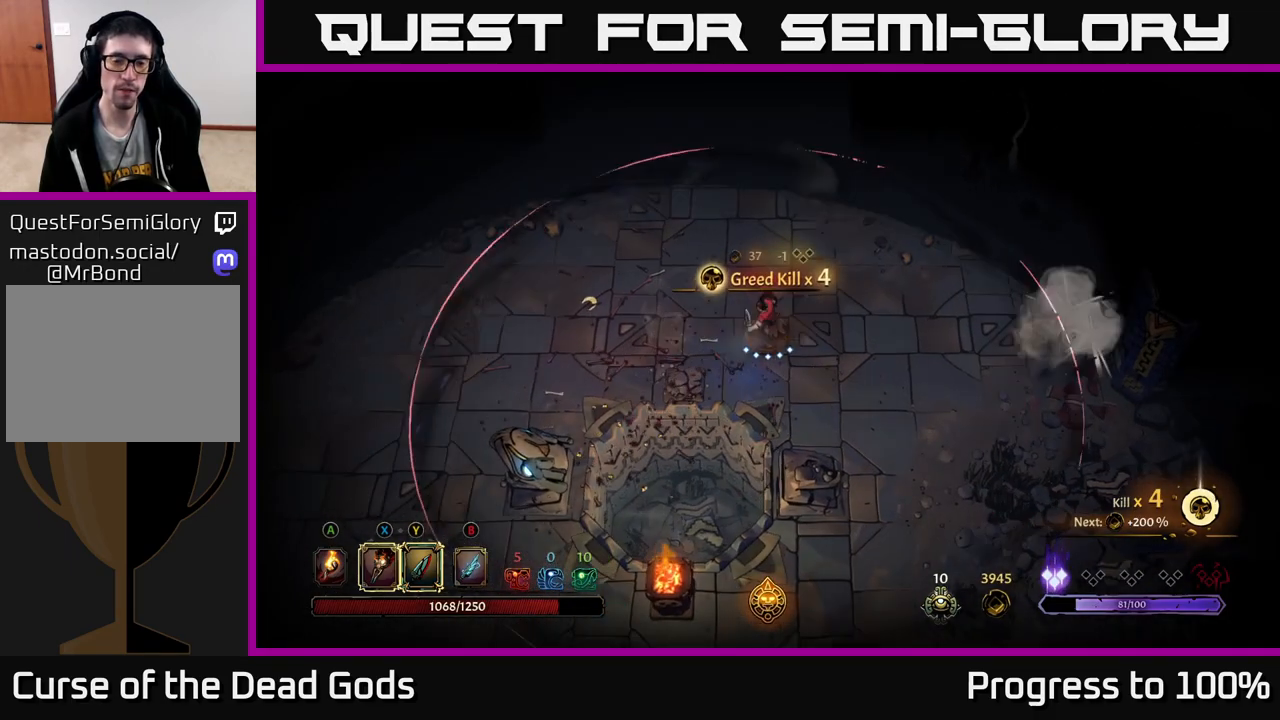
{"buttons": [], "left_stick": "left", "right_stick": "center", "events": []}
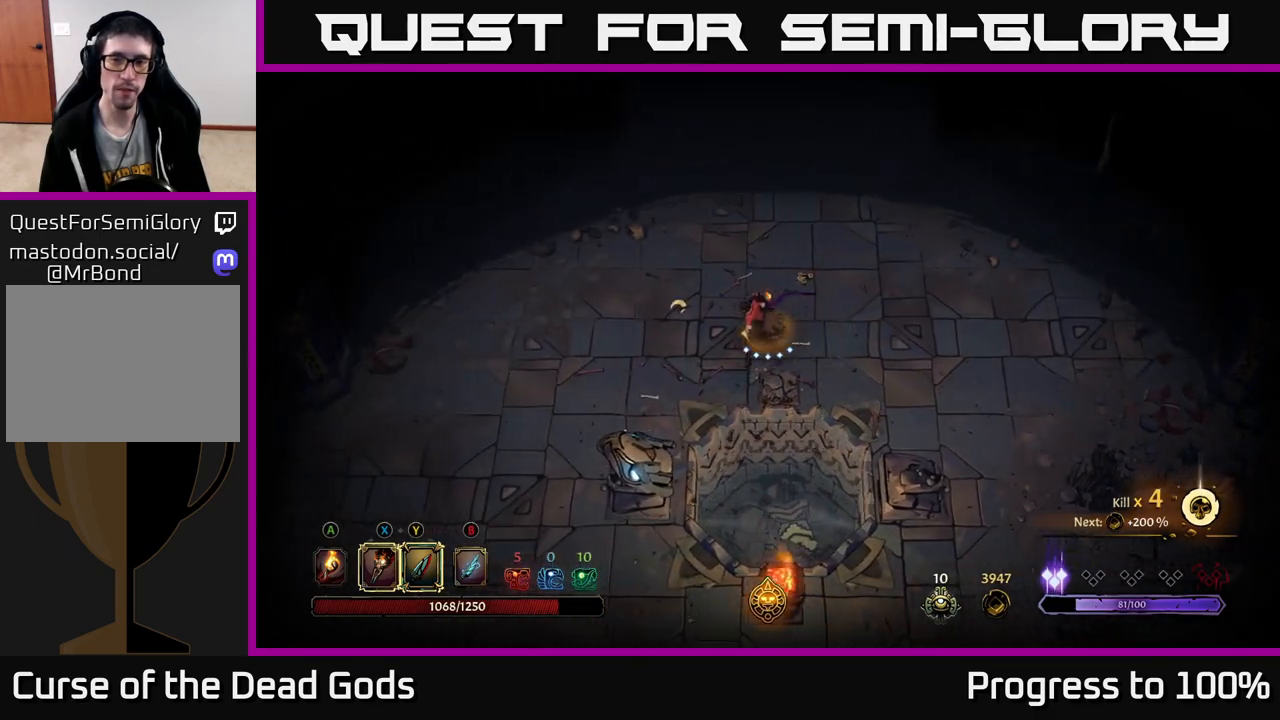
{"buttons": [], "left_stick": "left", "right_stick": "center", "events": [[133, "A", "down"], [183, "A", "up"]]}
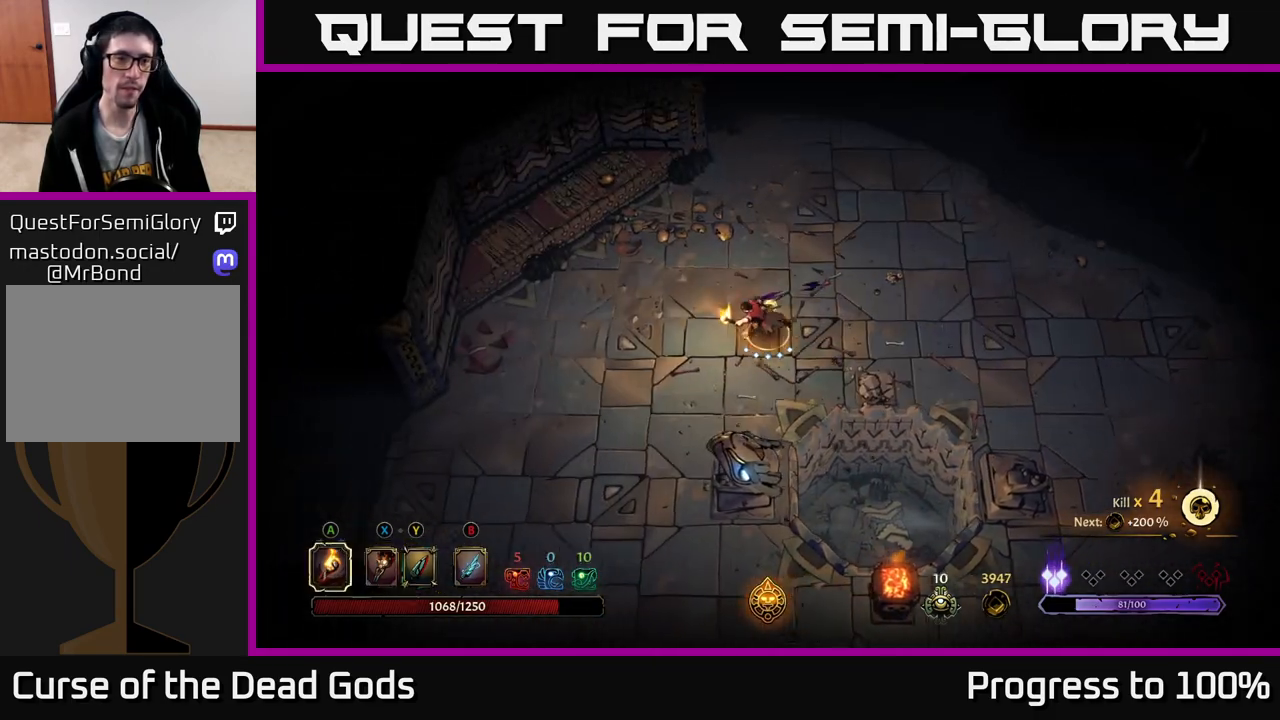
{"buttons": [], "left_stick": "center", "right_stick": "center", "events": [[117, "left_stick", "down-left"], [150, "R2", "down"], [317, "R2", "up"], [467, "left_stick", "center"]]}
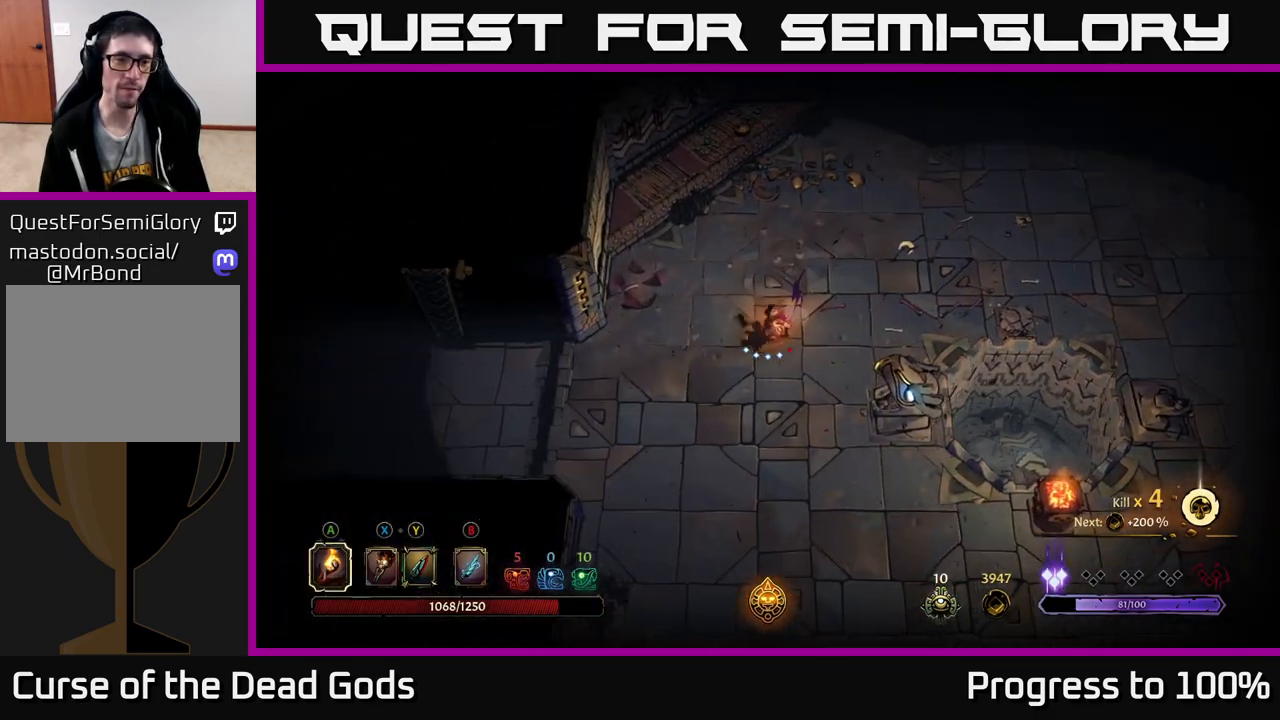
{"buttons": [], "left_stick": "down-left", "right_stick": "center", "events": [[67, "left_stick", "down-left"]]}
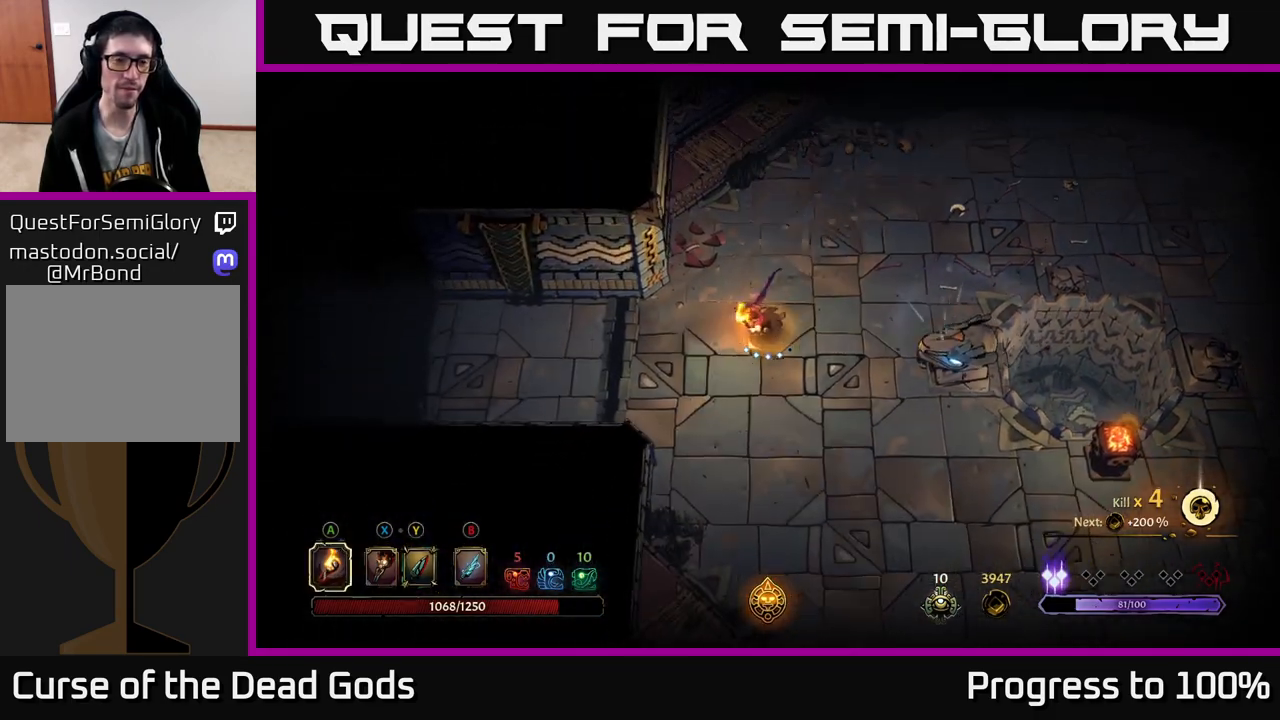
{"buttons": [], "left_stick": "left", "right_stick": "center", "events": [[200, "left_stick", "left"]]}
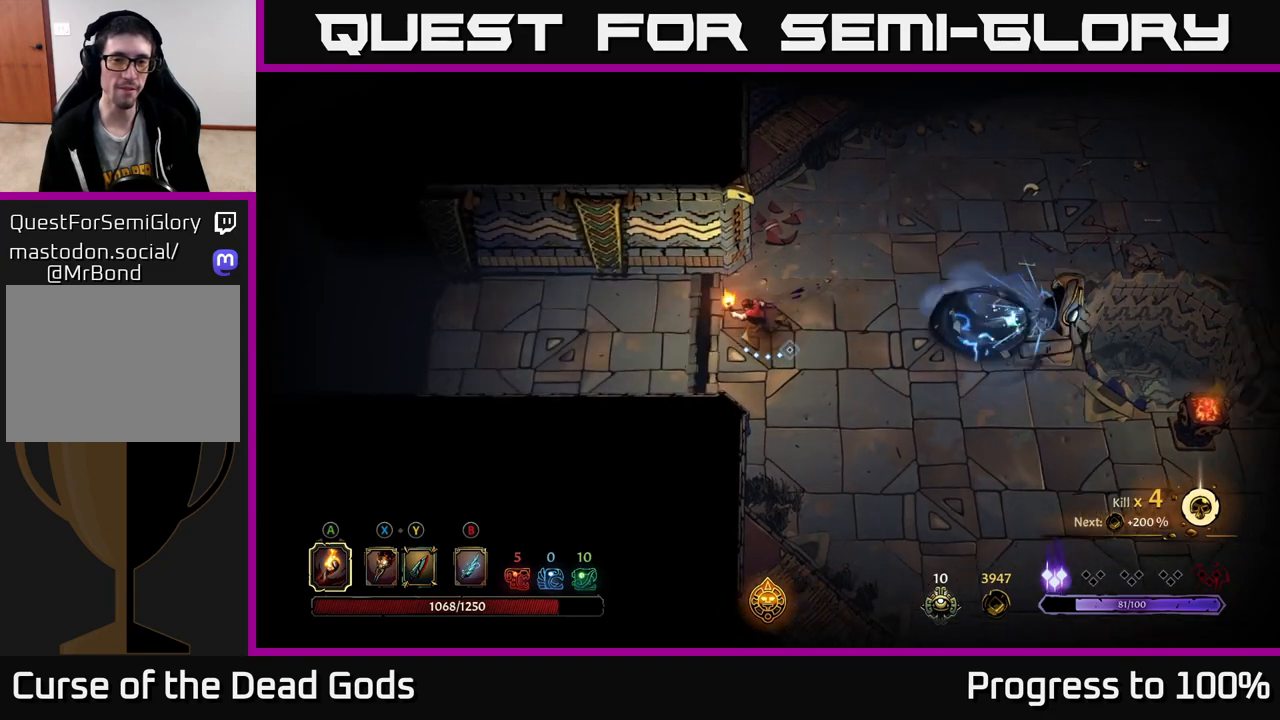
{"buttons": [], "left_stick": "left", "right_stick": "center", "events": []}
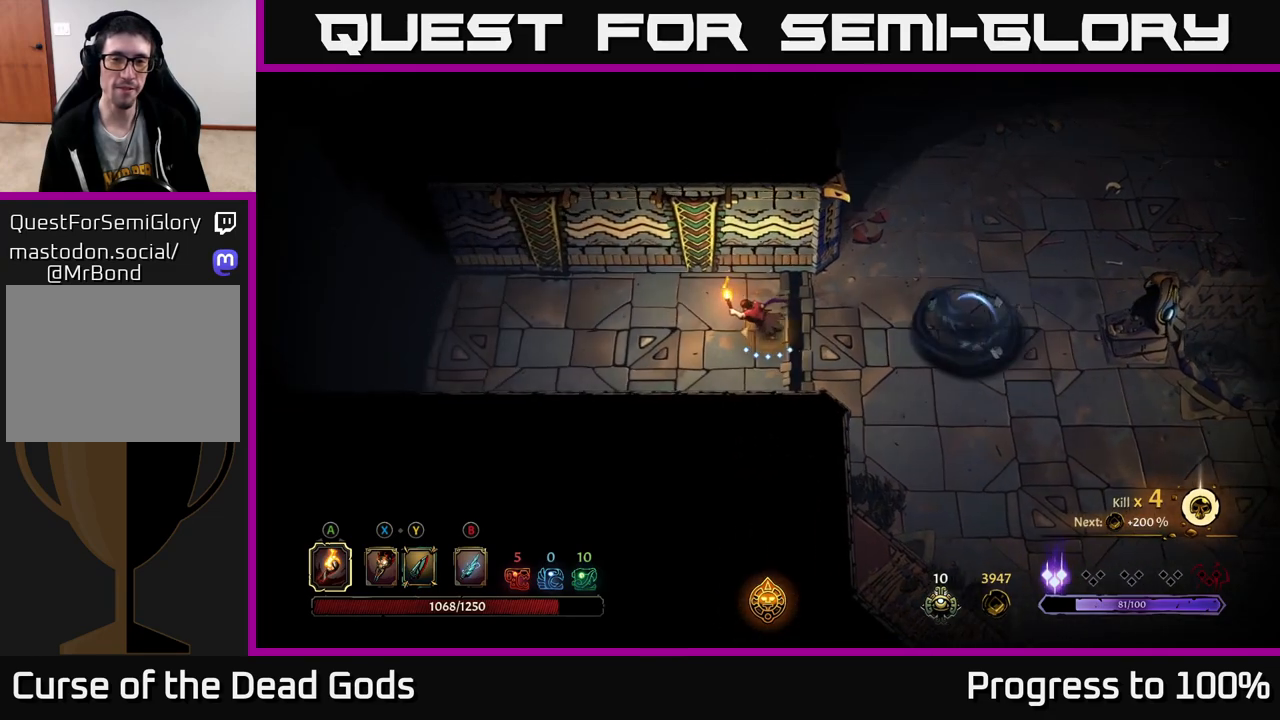
{"buttons": [], "left_stick": "left", "right_stick": "center", "events": []}
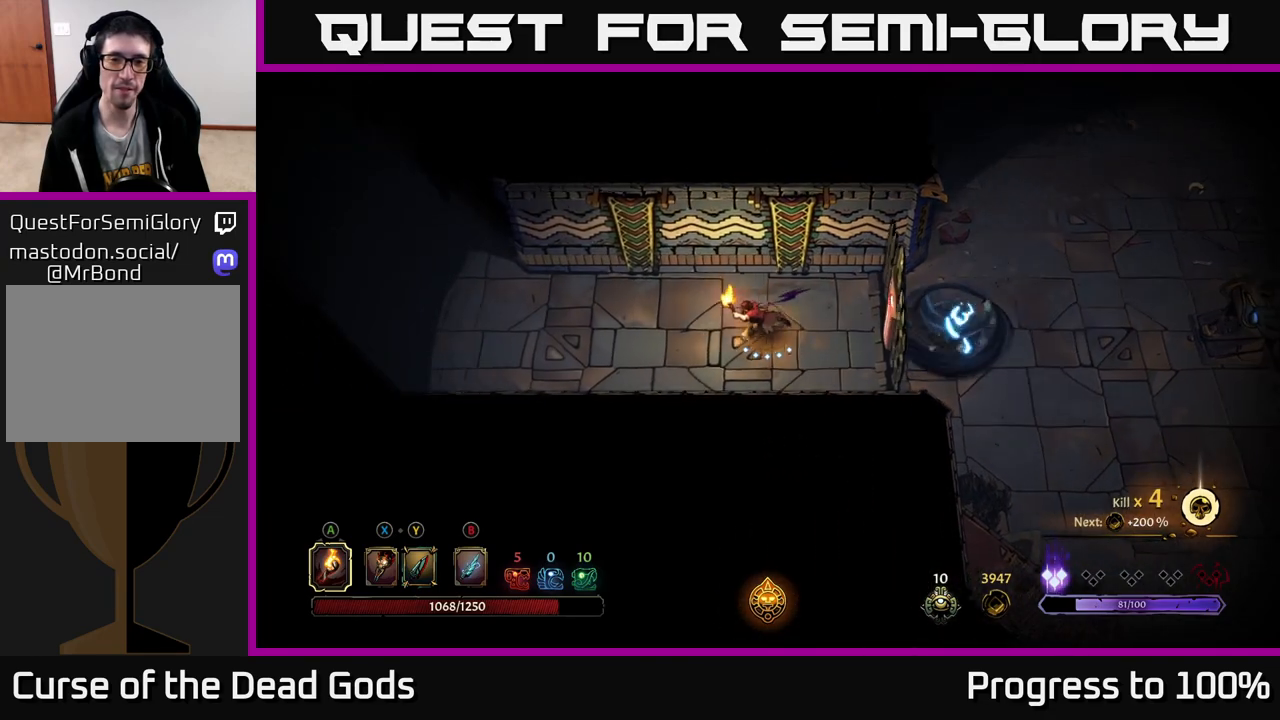
{"buttons": [], "left_stick": "left", "right_stick": "center", "events": []}
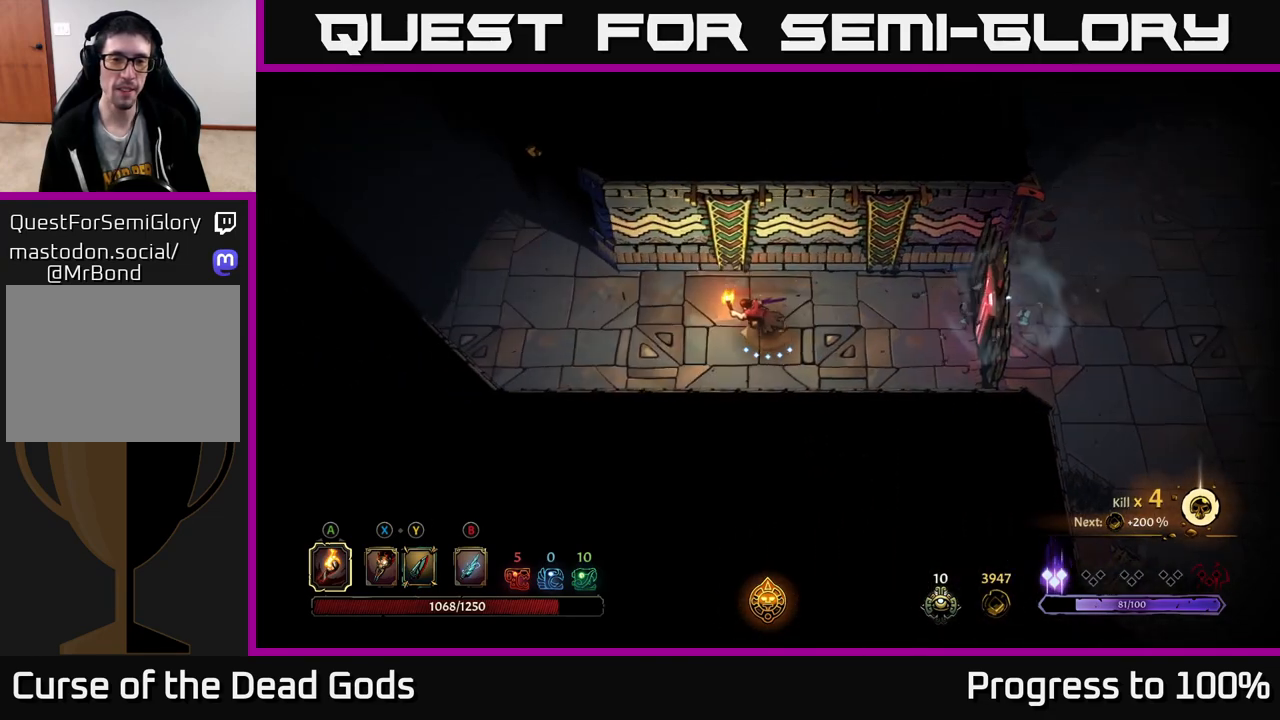
{"buttons": [], "left_stick": "up-left", "right_stick": "center", "events": [[450, "left_stick", "up-left"]]}
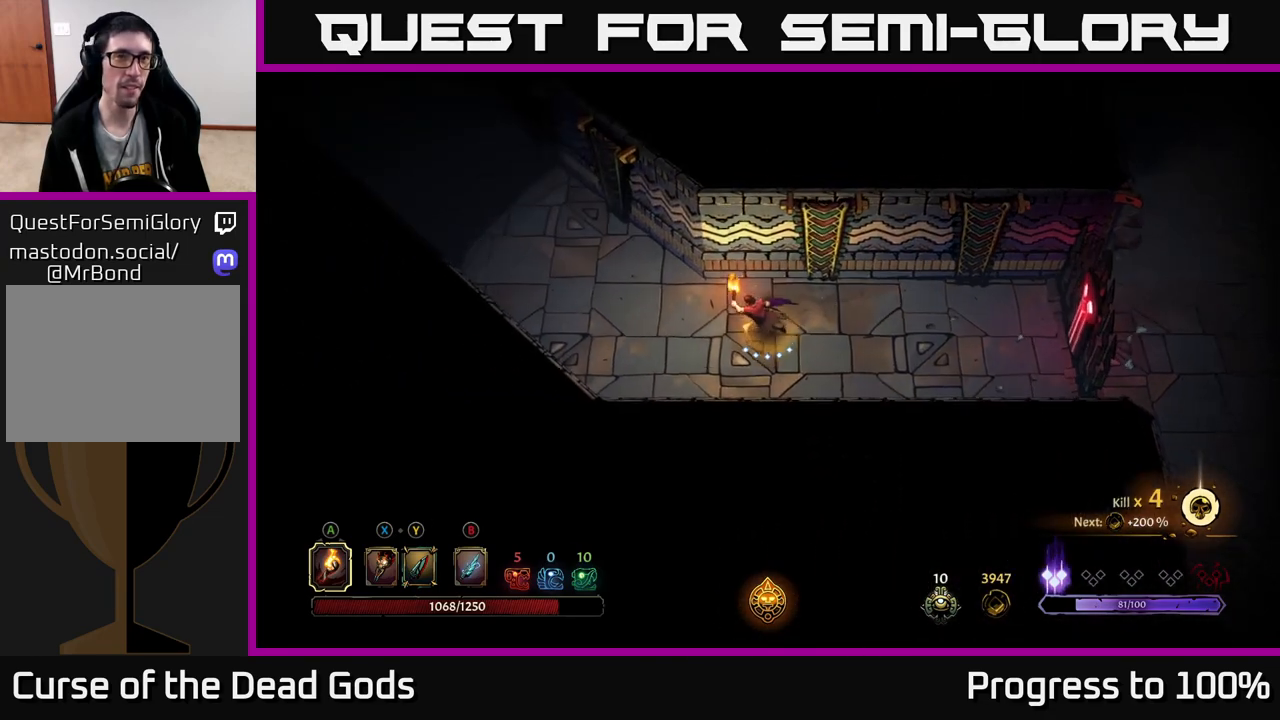
{"buttons": [], "left_stick": "up-left", "right_stick": "center", "events": []}
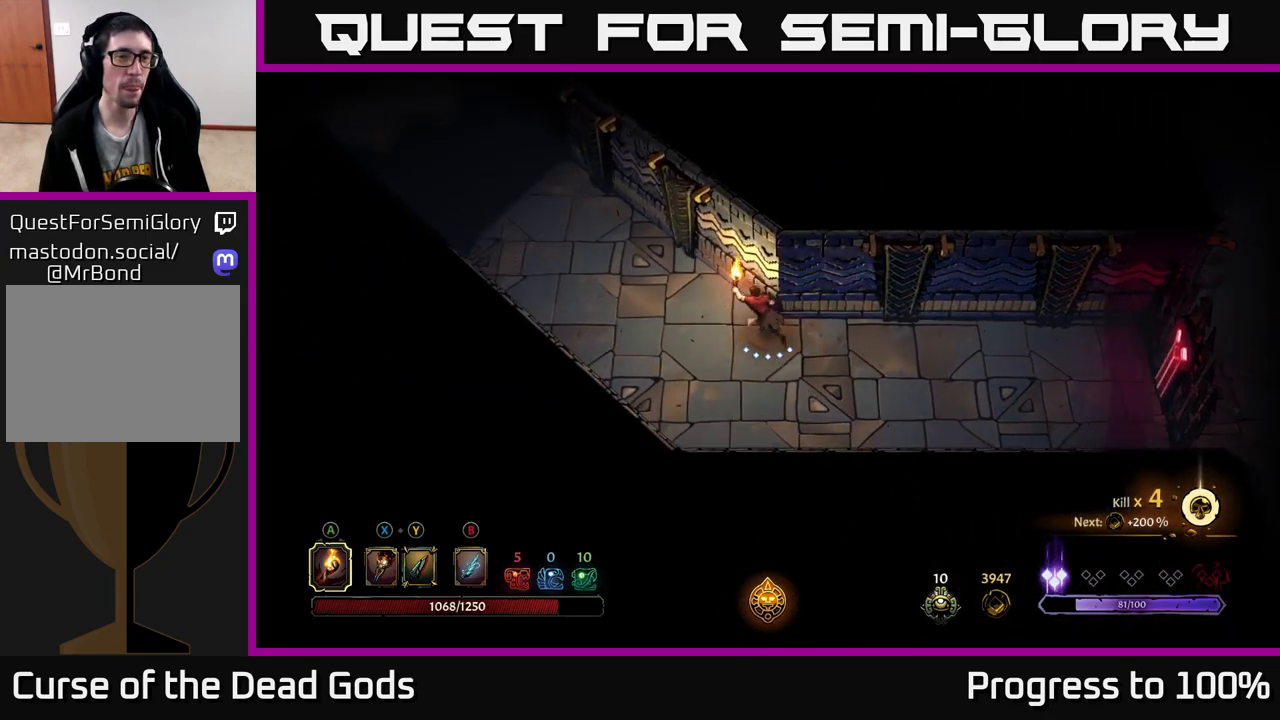
{"buttons": [], "left_stick": "up-left", "right_stick": "center", "events": [[317, "R2", "down"], [450, "R2", "up"]]}
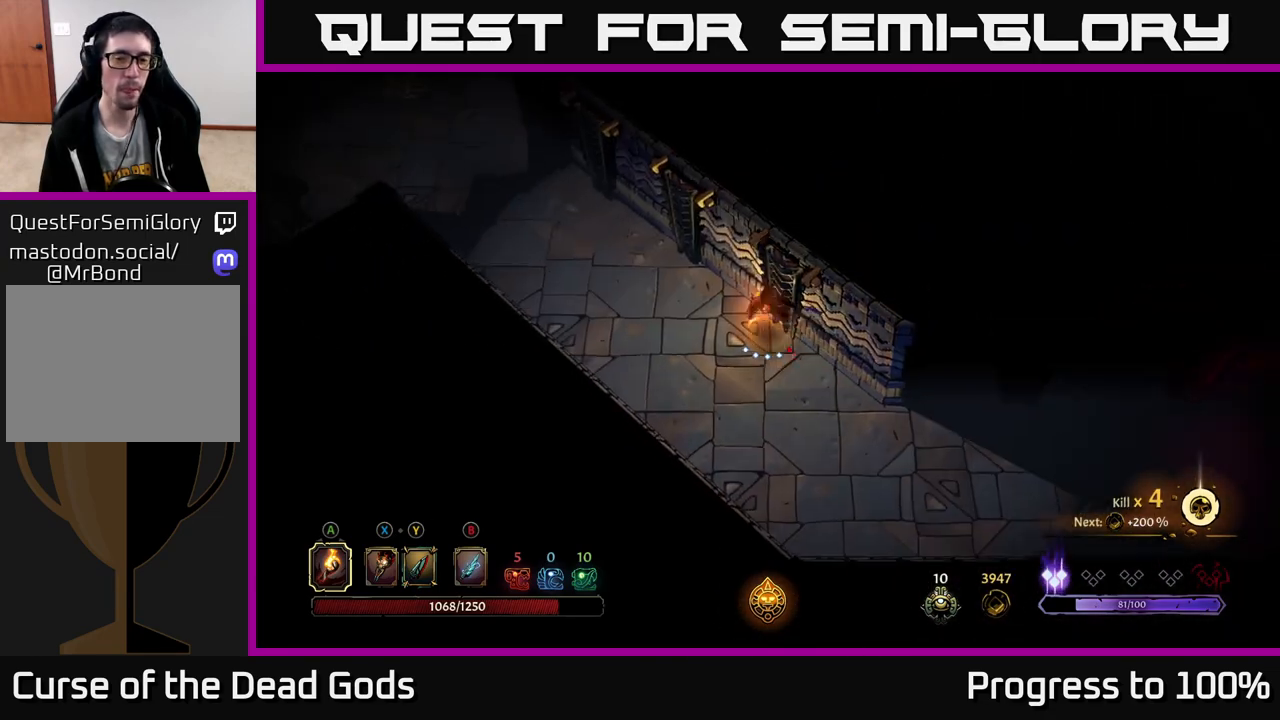
{"buttons": [], "left_stick": "up-left", "right_stick": "center", "events": []}
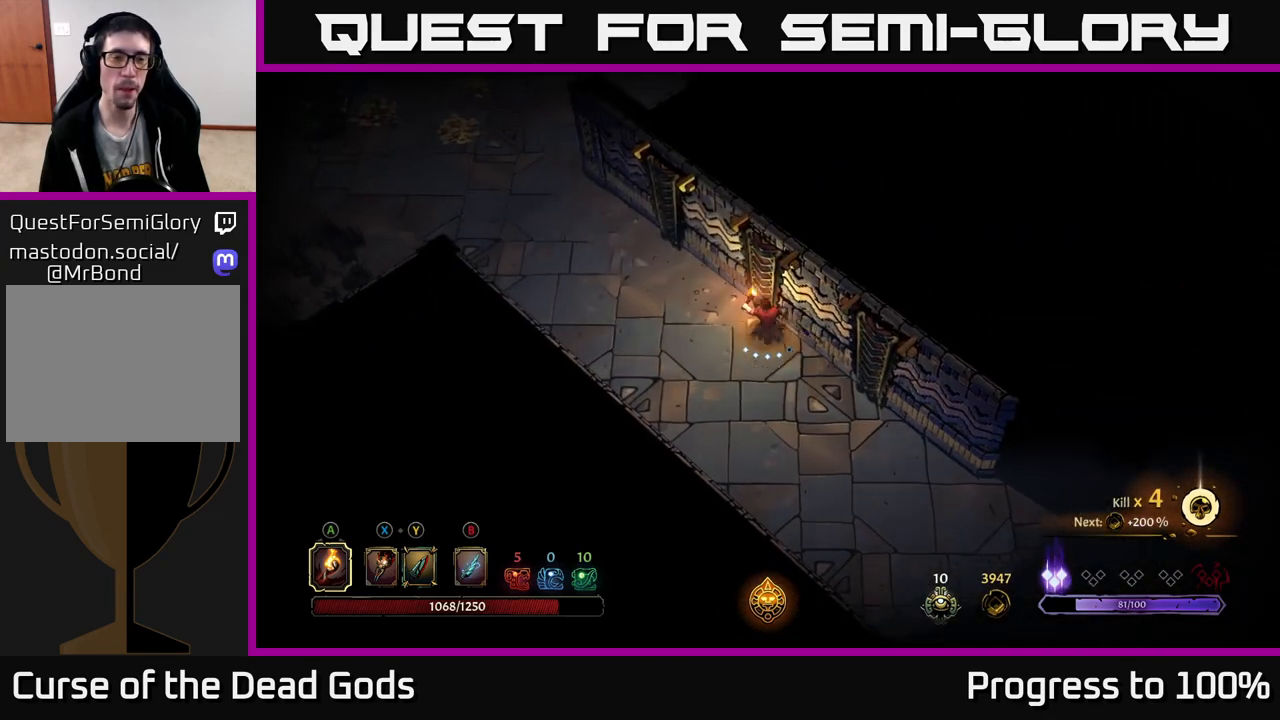
{"buttons": [], "left_stick": "up-left", "right_stick": "center", "events": []}
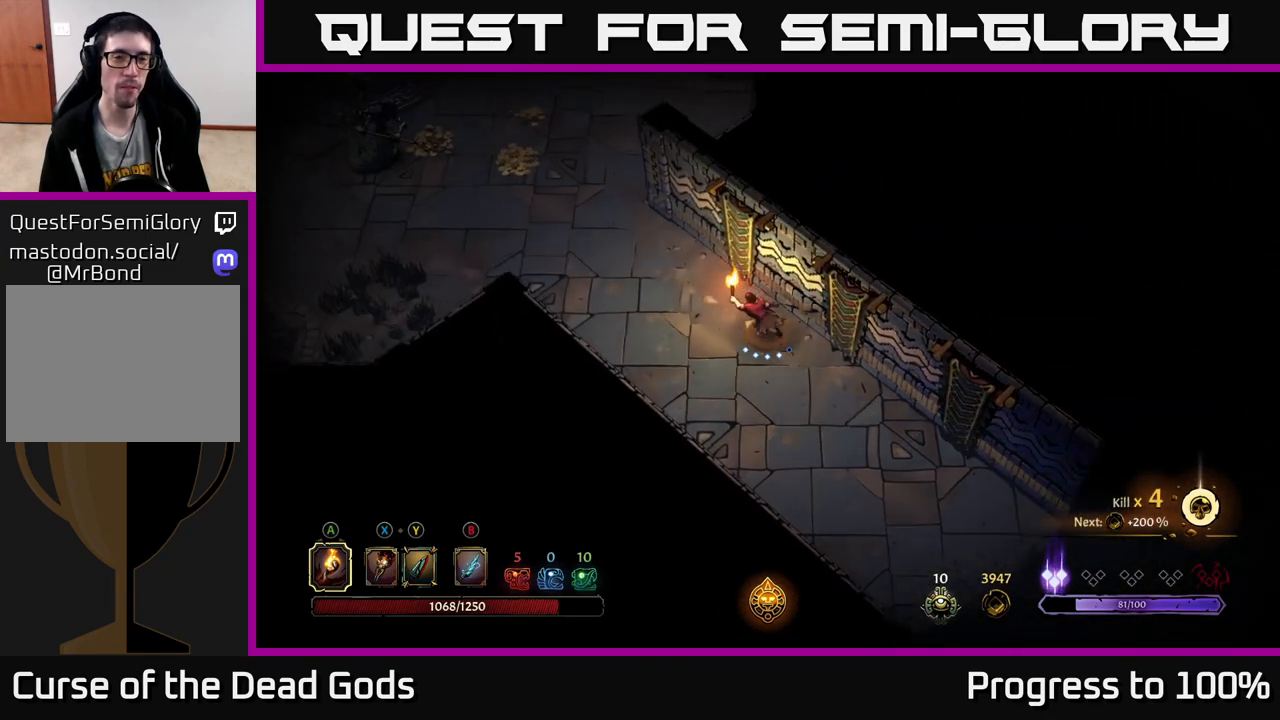
{"buttons": [], "left_stick": "up-left", "right_stick": "center", "events": []}
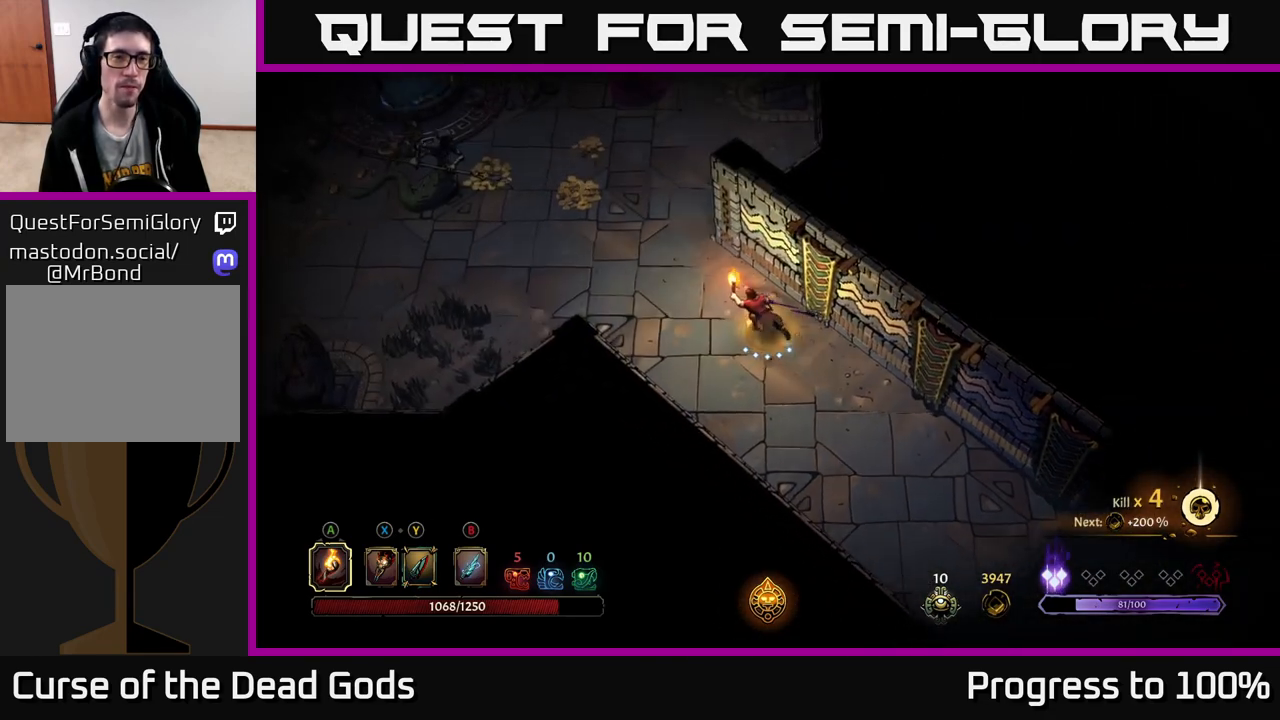
{"buttons": [], "left_stick": "up-left", "right_stick": "center", "events": []}
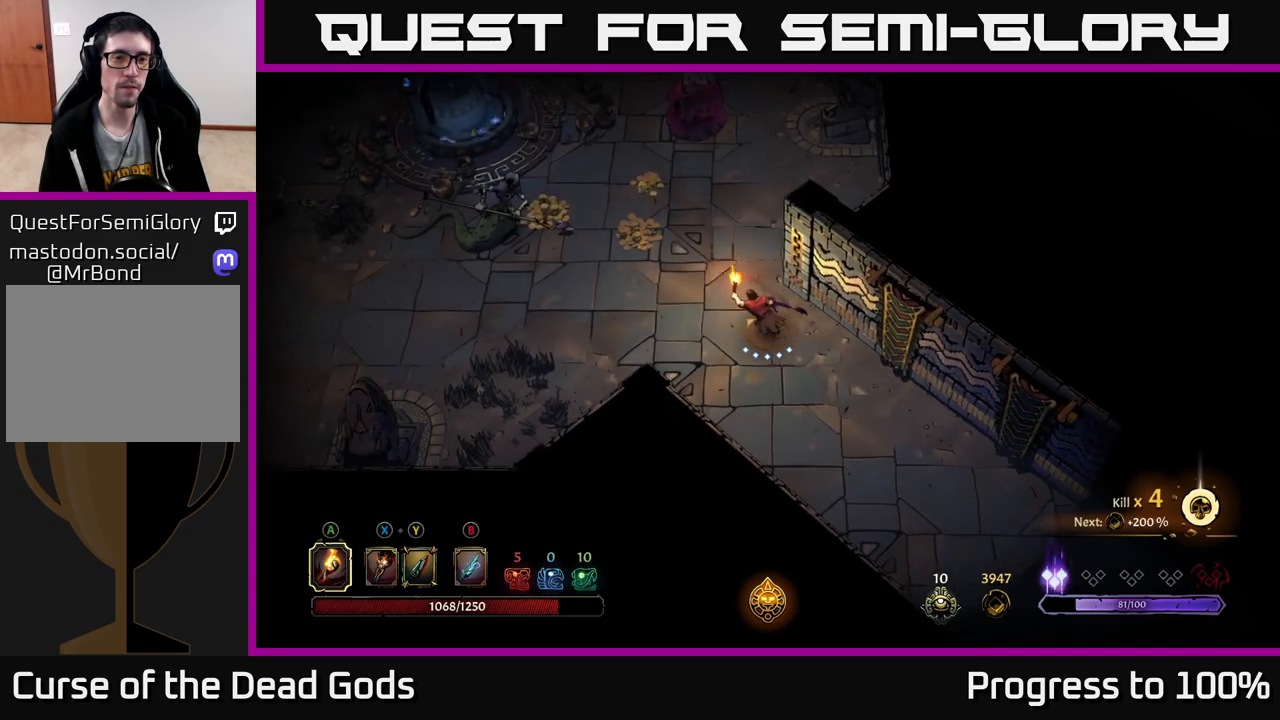
{"buttons": [], "left_stick": "up-left", "right_stick": "center", "events": [[167, "B", "down"], [250, "B", "up"], [300, "B", "down"], [383, "B", "up"]]}
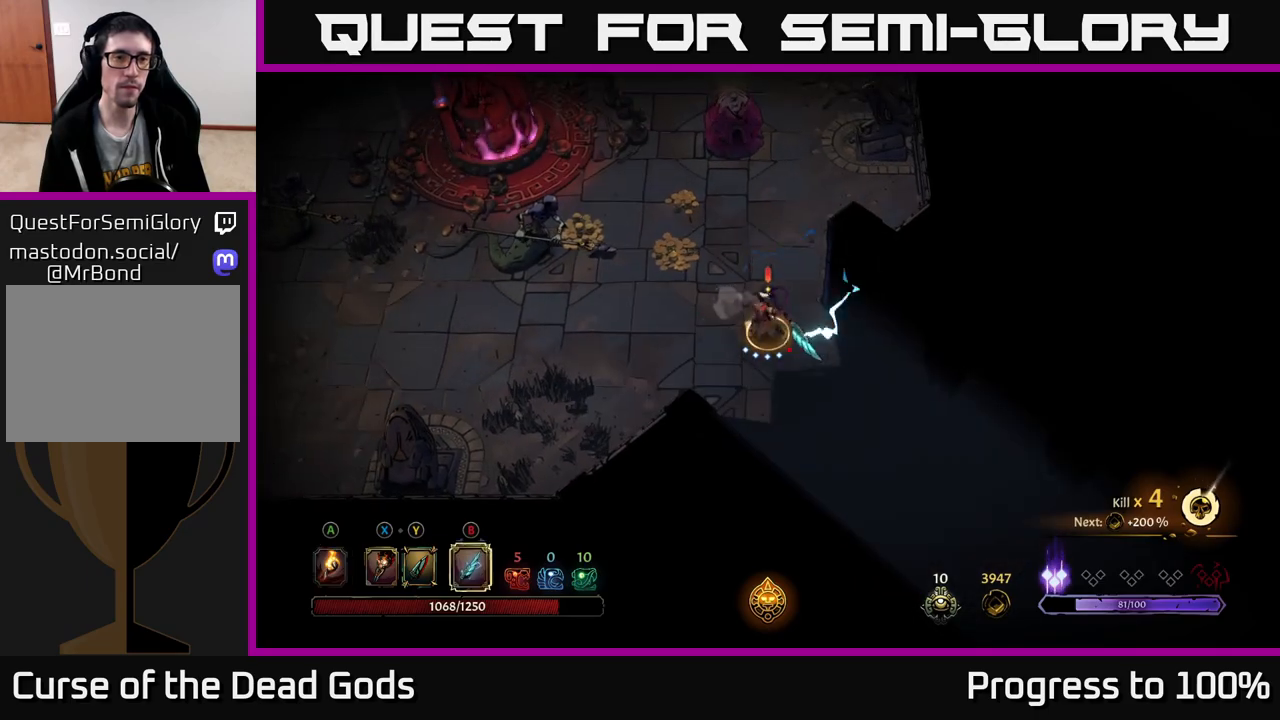
{"buttons": [], "left_stick": "left", "right_stick": "center", "events": [[267, "left_stick", "center"], [317, "B", "down"], [367, "left_stick", "left"], [400, "B", "up"]]}
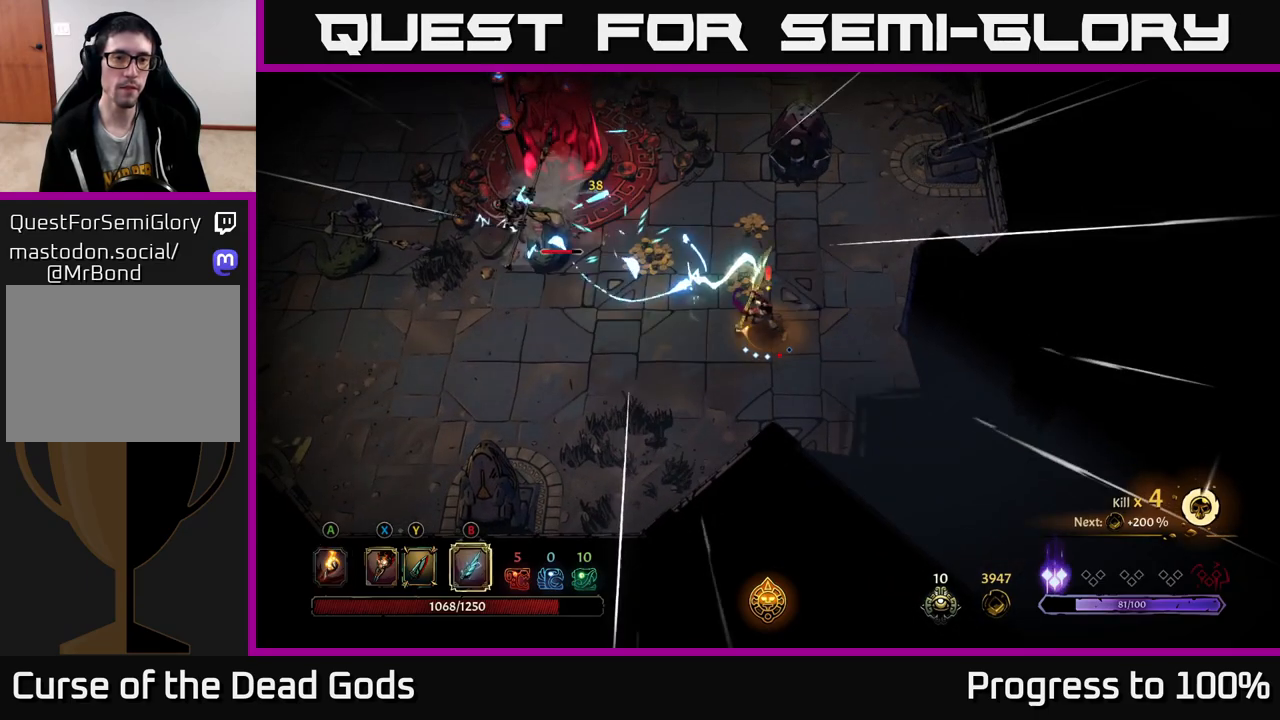
{"buttons": [], "left_stick": "left", "right_stick": "center", "events": []}
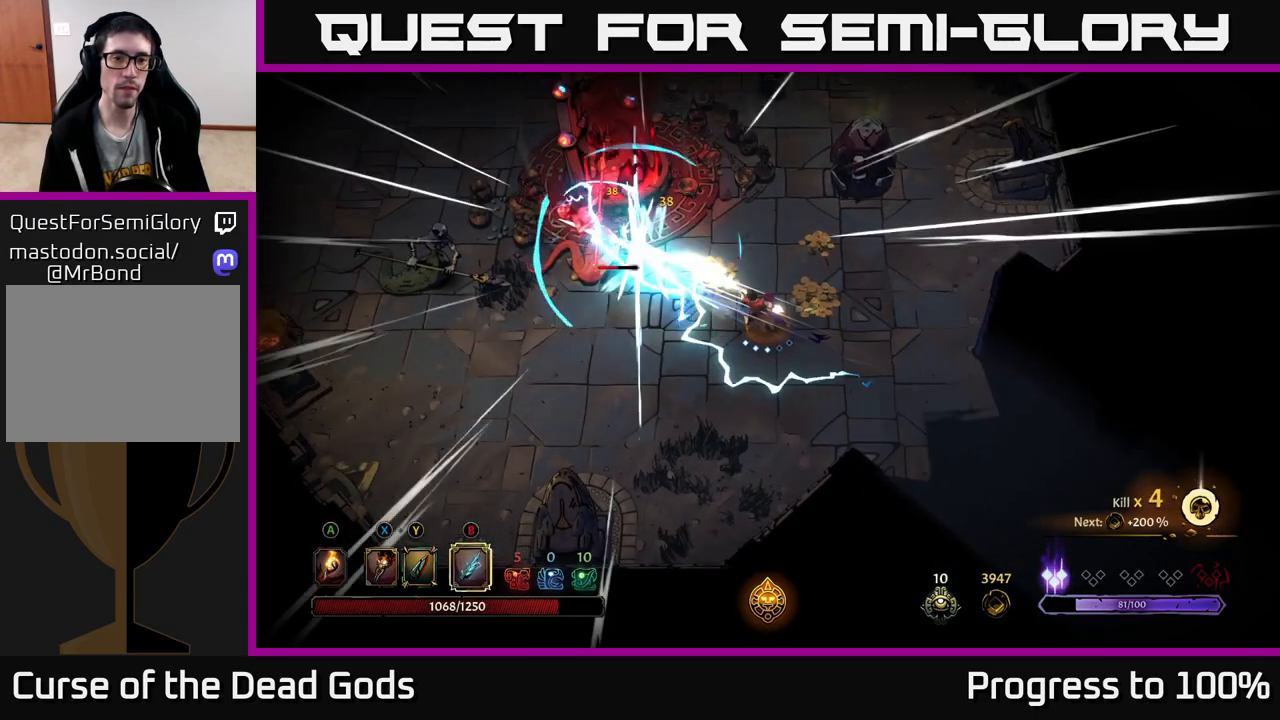
{"buttons": [], "left_stick": "up-left", "right_stick": "center", "events": [[100, "B", "down"], [150, "B", "up"], [383, "left_stick", "up-left"]]}
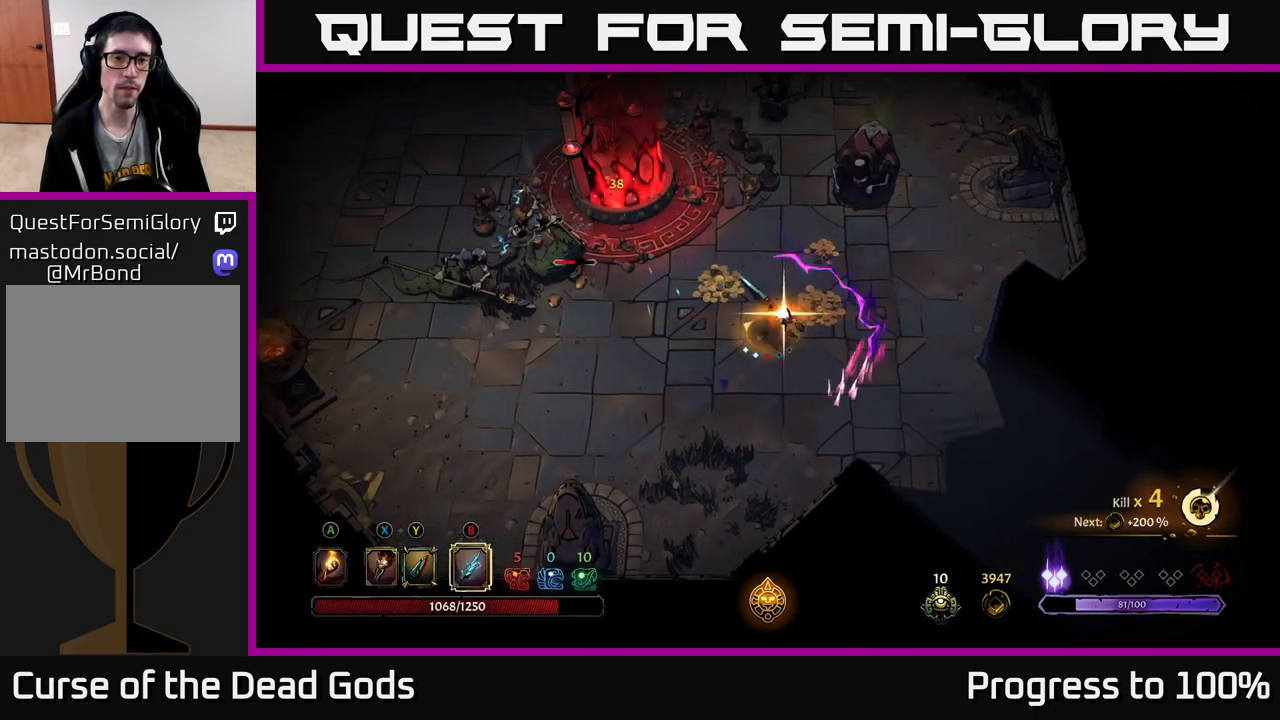
{"buttons": [], "left_stick": "left", "right_stick": "center", "events": [[183, "left_stick", "center"], [317, "left_stick", "left"]]}
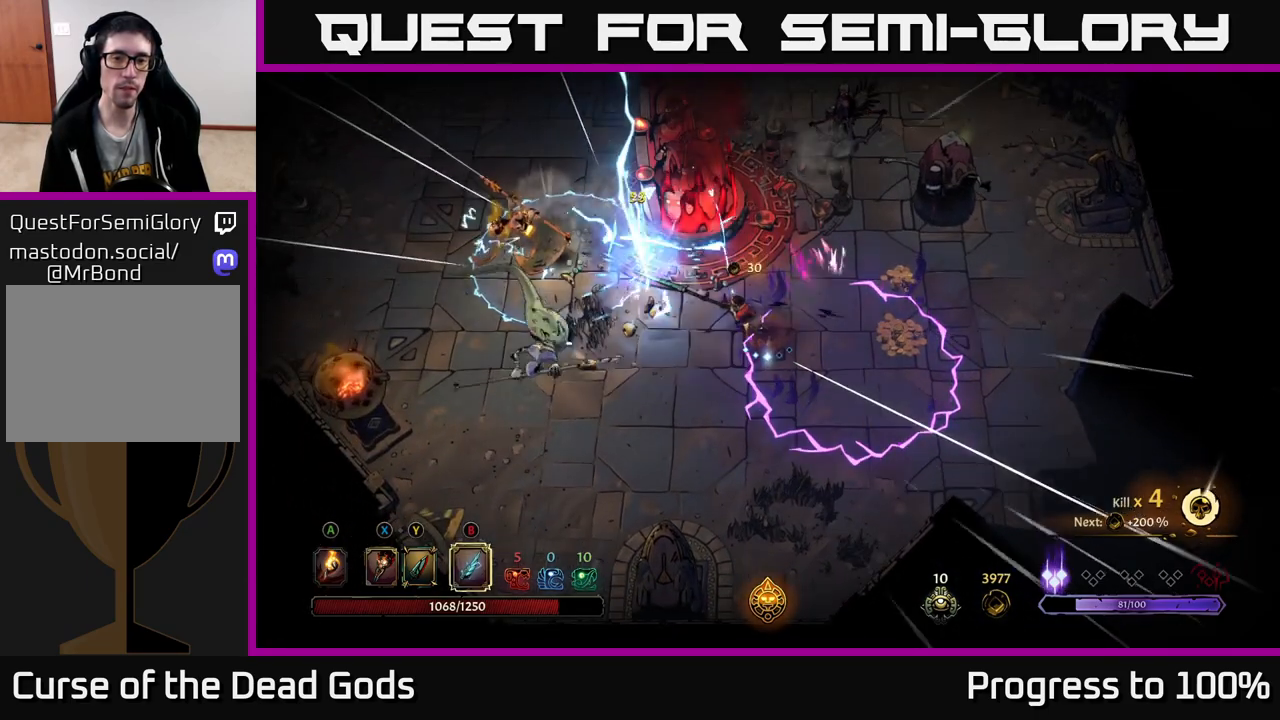
{"buttons": [], "left_stick": "left", "right_stick": "center", "events": [[83, "X", "down"], [183, "X", "up"]]}
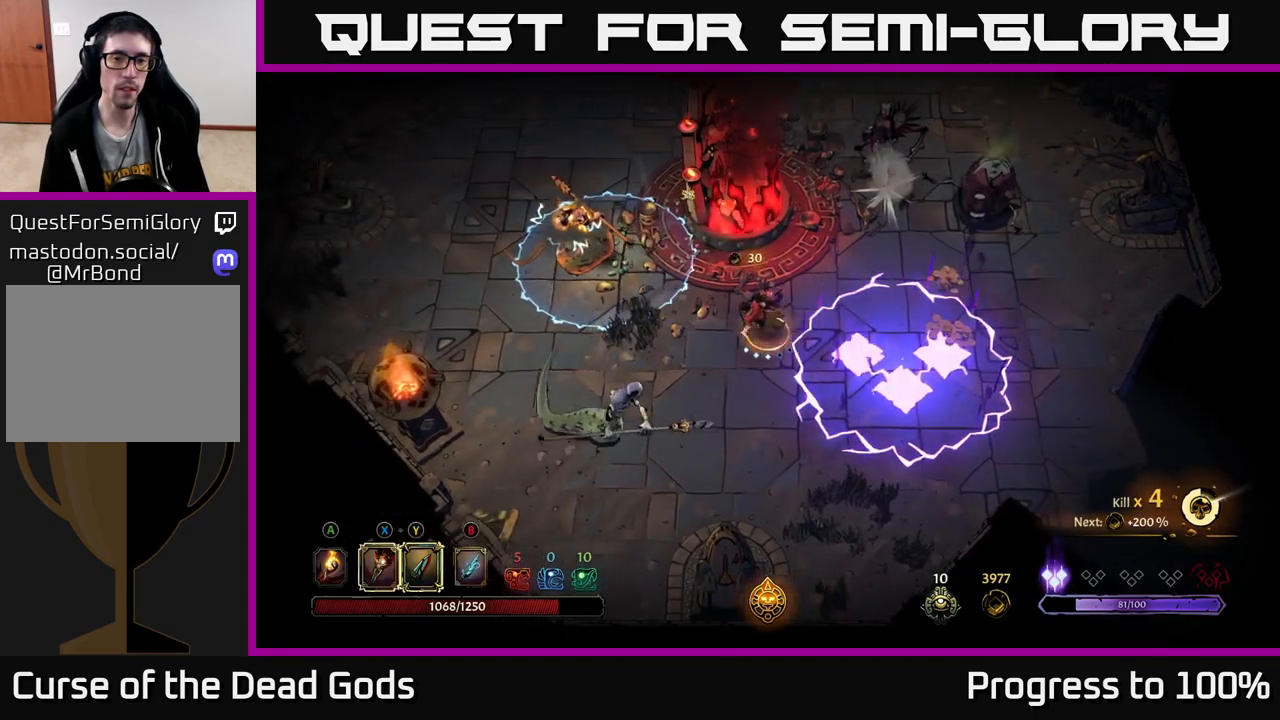
{"buttons": [], "left_stick": "down-left", "right_stick": "center", "events": [[167, "X", "down"], [233, "X", "up"], [467, "left_stick", "down-left"]]}
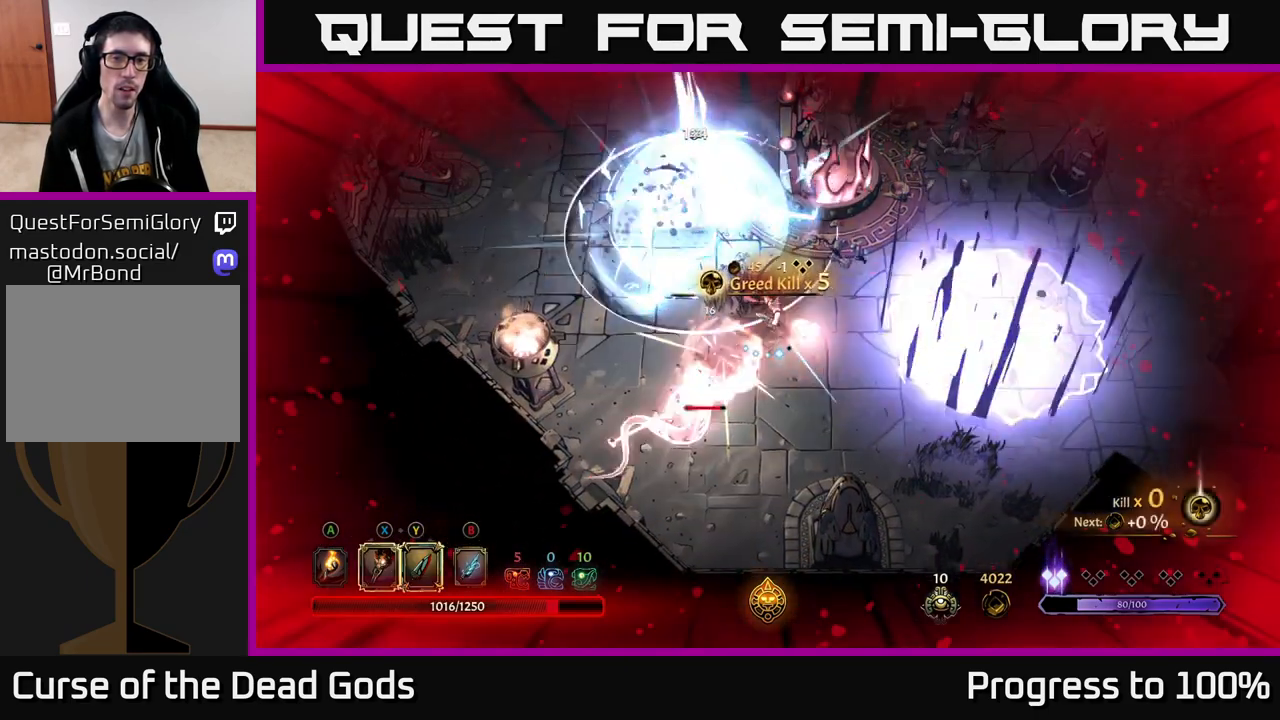
{"buttons": [], "left_stick": "down", "right_stick": "center", "events": [[33, "R2", "down"], [67, "left_stick", "down"], [150, "R2", "up"], [233, "R2", "down"], [317, "R2", "up"], [433, "R2", "down"], [483, "R2", "up"]]}
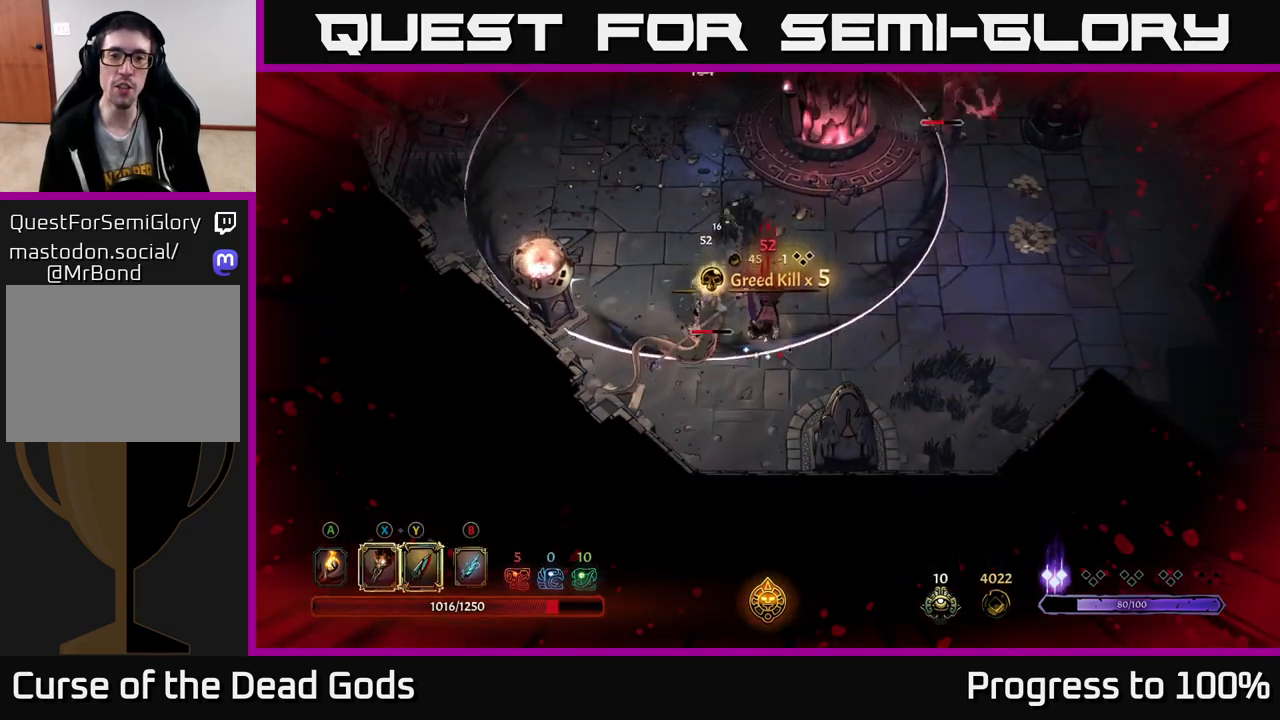
{"buttons": ["X"], "left_stick": "up", "right_stick": "center", "events": [[200, "left_stick", "right"], [250, "left_stick", "up-right"], [350, "left_stick", "up"], [433, "X", "down"]]}